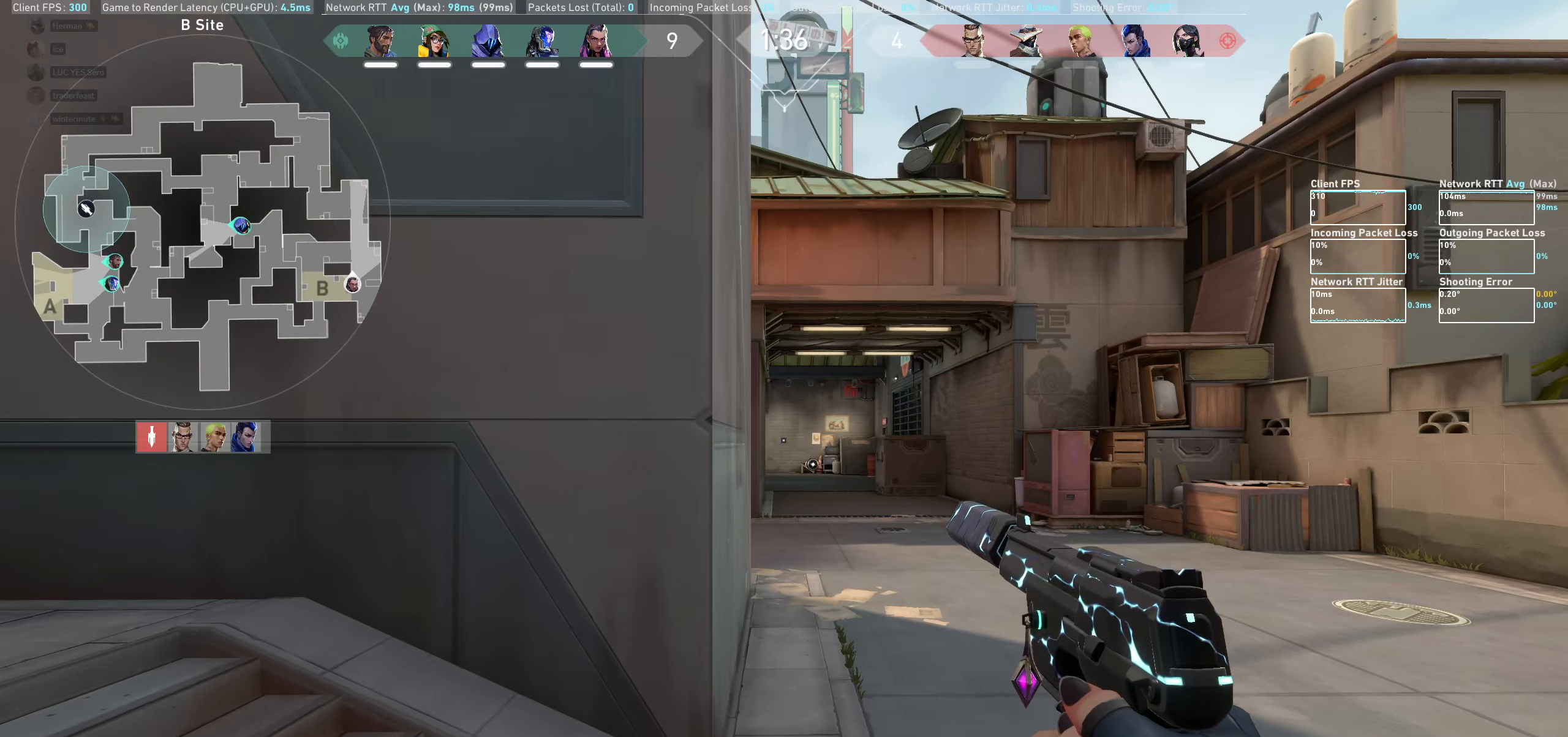
Gameplay with keyboard and mouse; each line is a JSON object with the keys and mouse buttons held at the frame after it. "events" lists presses ("down") and releases ("up") of "a", "ctrl", "d", "e", "q", "s", "shift", "space", "w", "mouse_left", "mouse_wheel", "mouse_right", "mouse_mb4" and "mouse_mb5" between this image and that frame as [ms after this image, input, new state], when the widget could be followed in between. "mouse_left", "mouse_wheel", "mouse_right", "mouse_mb4", "mouse_mb5" = the "left", "wheel", "right", "mb4", "mb5" buttons of the "mouse" list. No other keys are recorded. "wheel" means that the mouse wheel is clicked or scrolled. Not read: mouse_move.
{"keys": ["d"], "mouse": [], "events": [[117, "a", "down"], [217, "a", "up"], [417, "d", "down"]]}
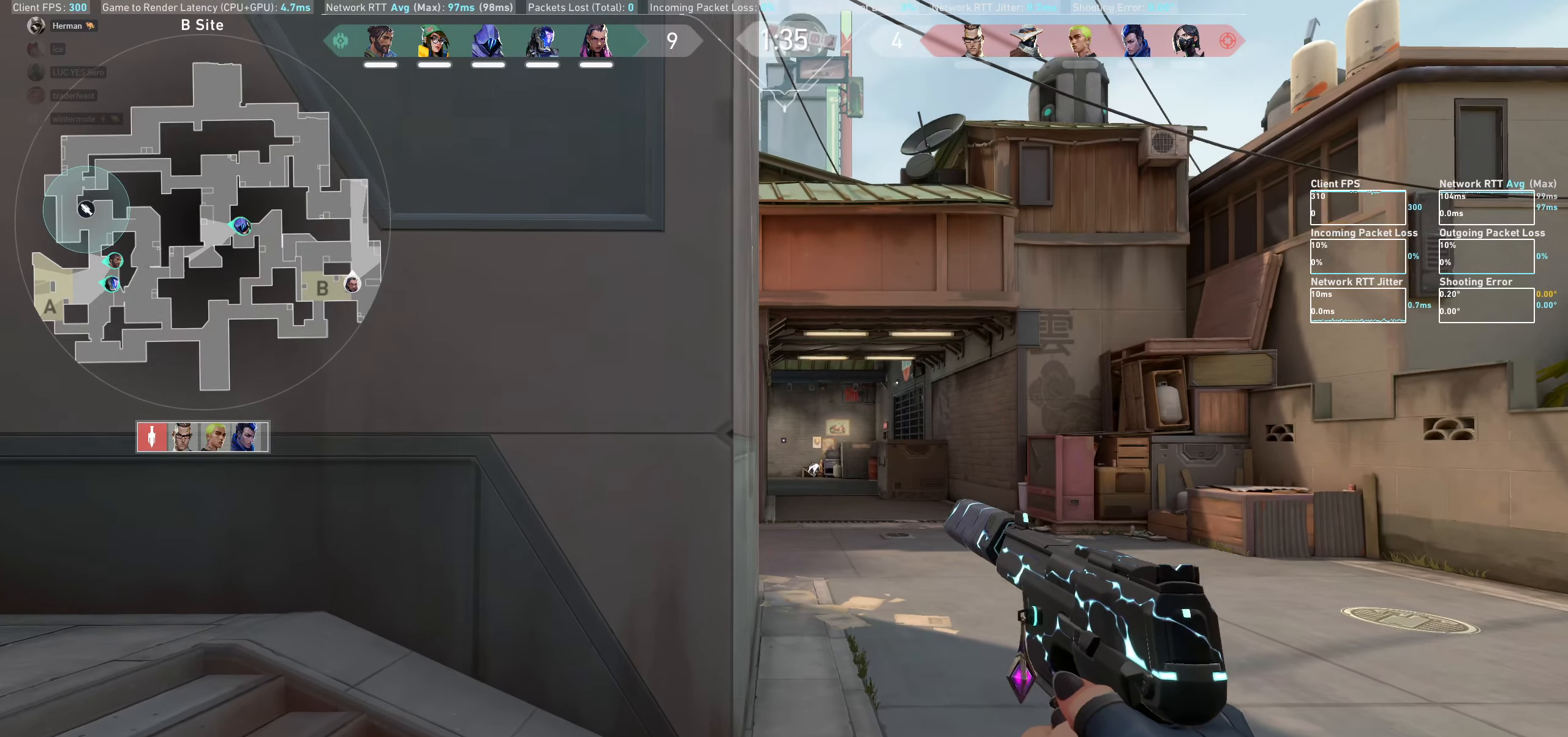
{"keys": [], "mouse": [], "events": [[17, "d", "up"], [367, "w", "down"], [434, "w", "up"]]}
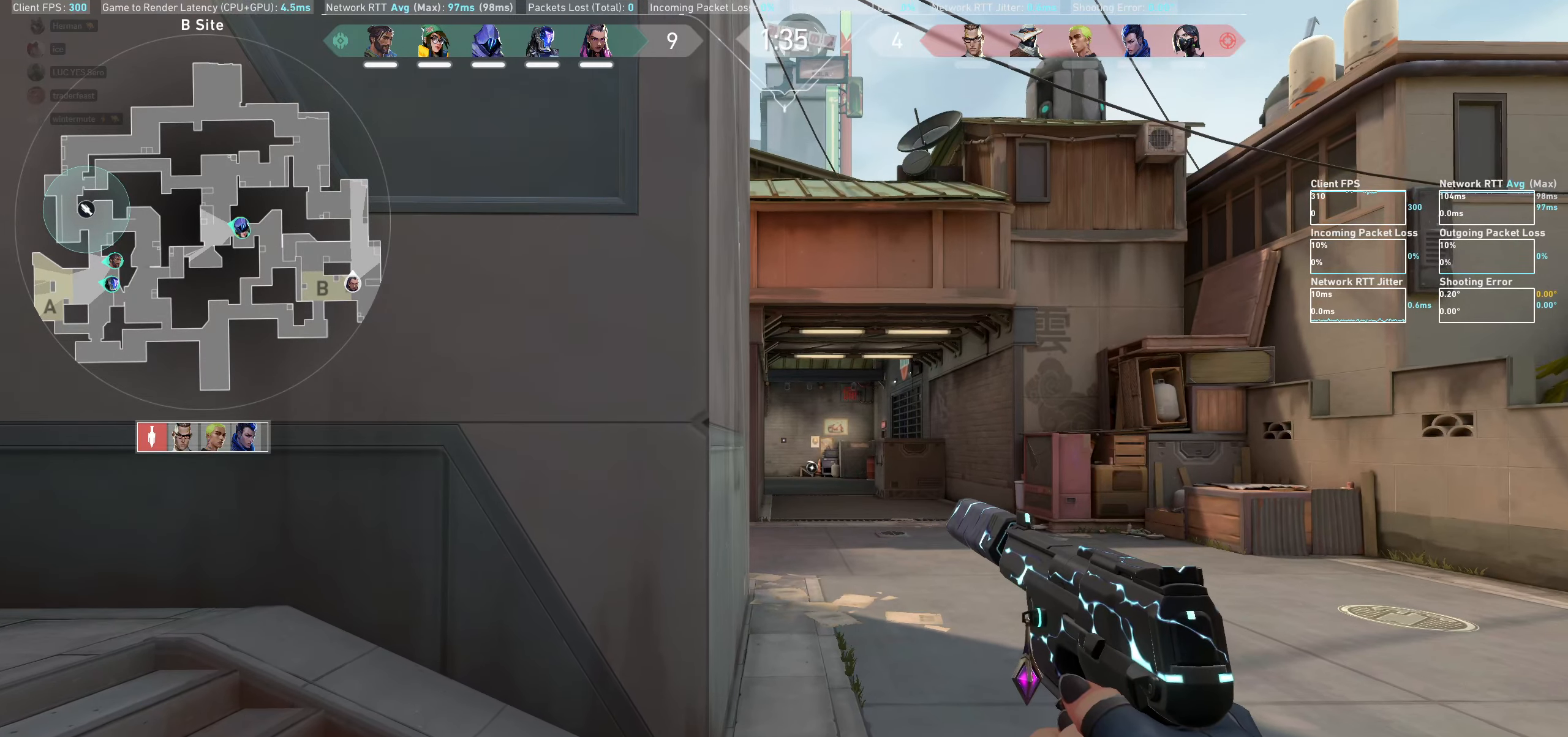
{"keys": ["d"], "mouse": [], "events": [[200, "a", "down"], [300, "a", "up"], [500, "d", "down"]]}
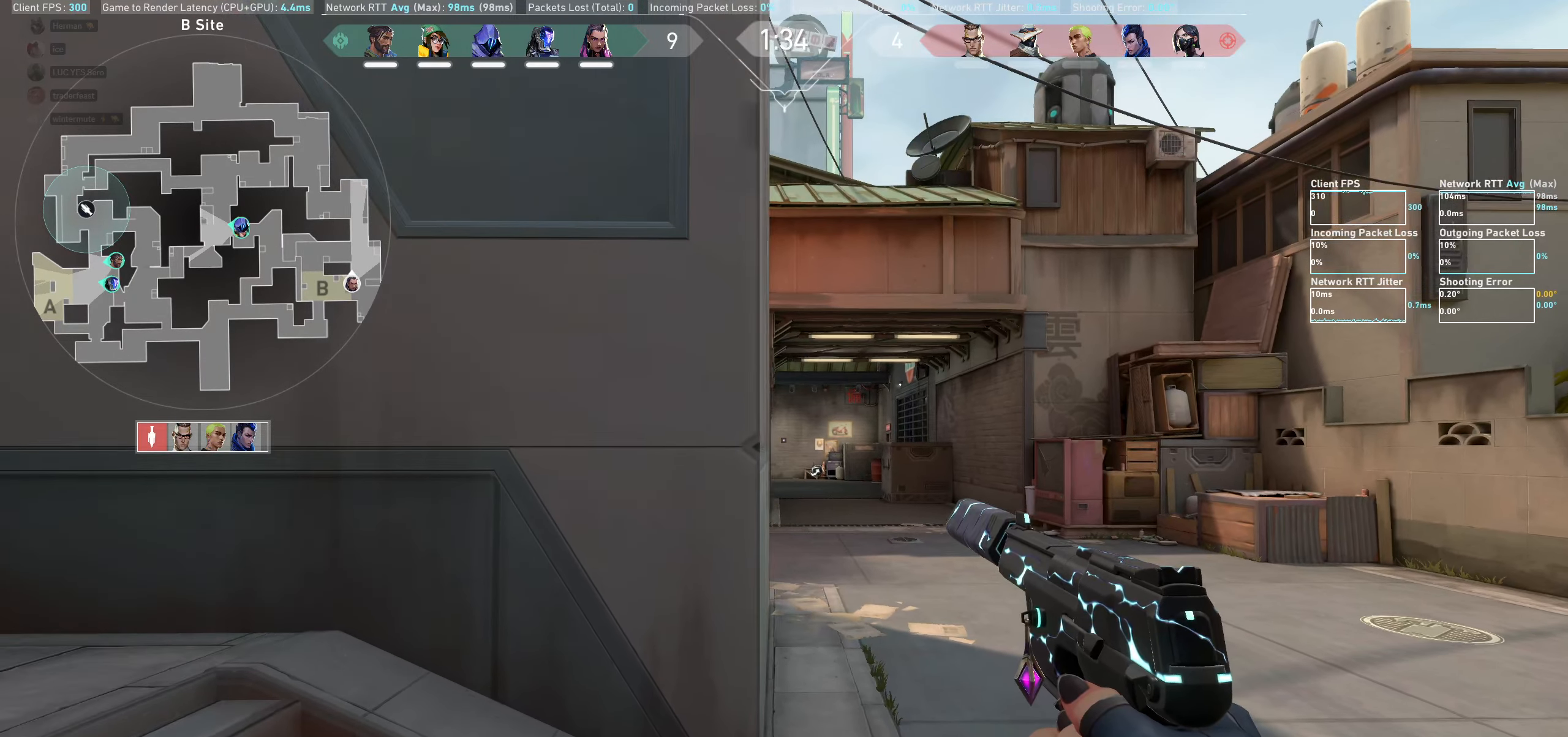
{"keys": ["w"], "mouse": [], "events": [[84, "d", "up"], [434, "w", "down"]]}
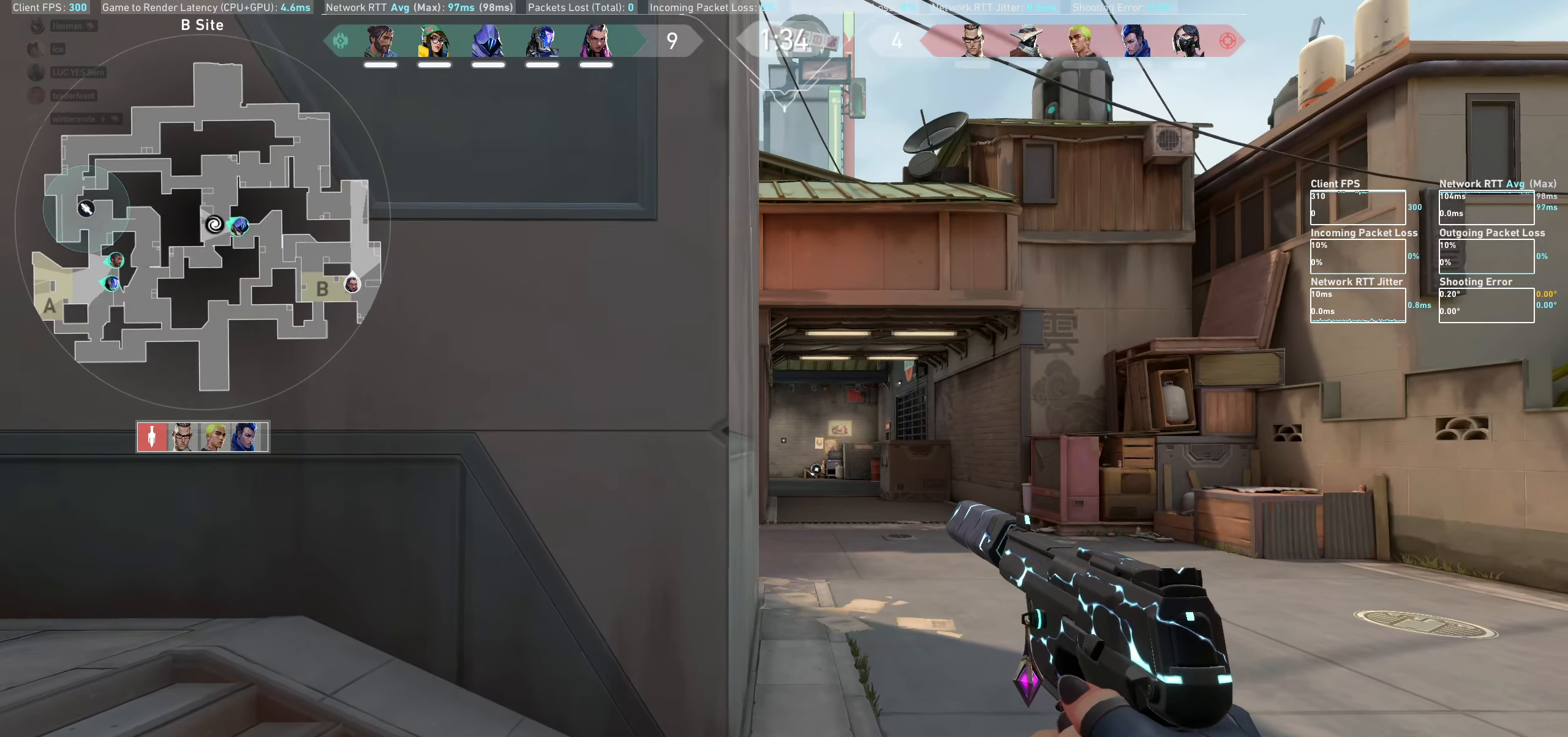
{"keys": ["d", "shift"], "mouse": [], "events": [[100, "d", "down"], [217, "shift", "down"], [350, "w", "up"]]}
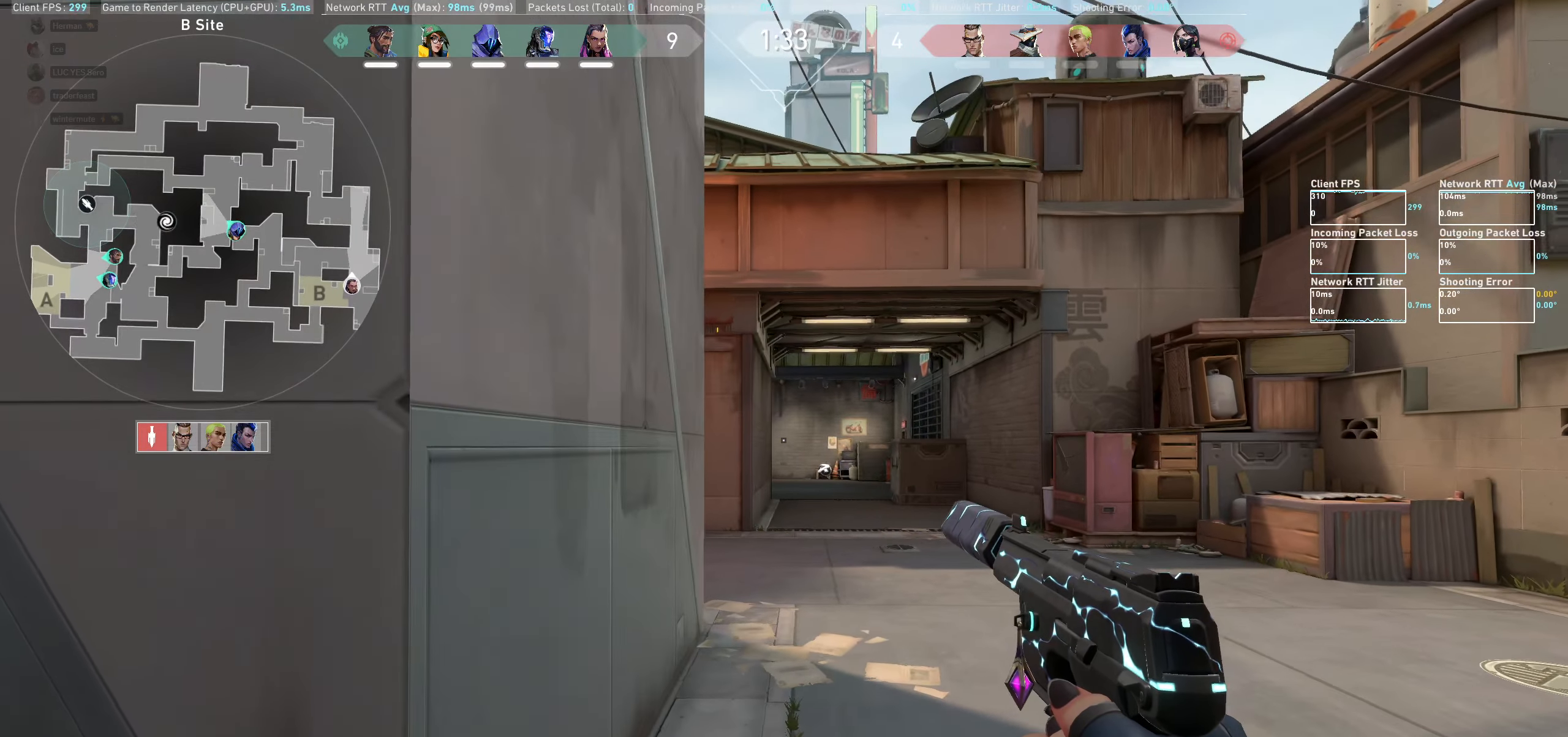
{"keys": ["d", "shift"], "mouse": [], "events": []}
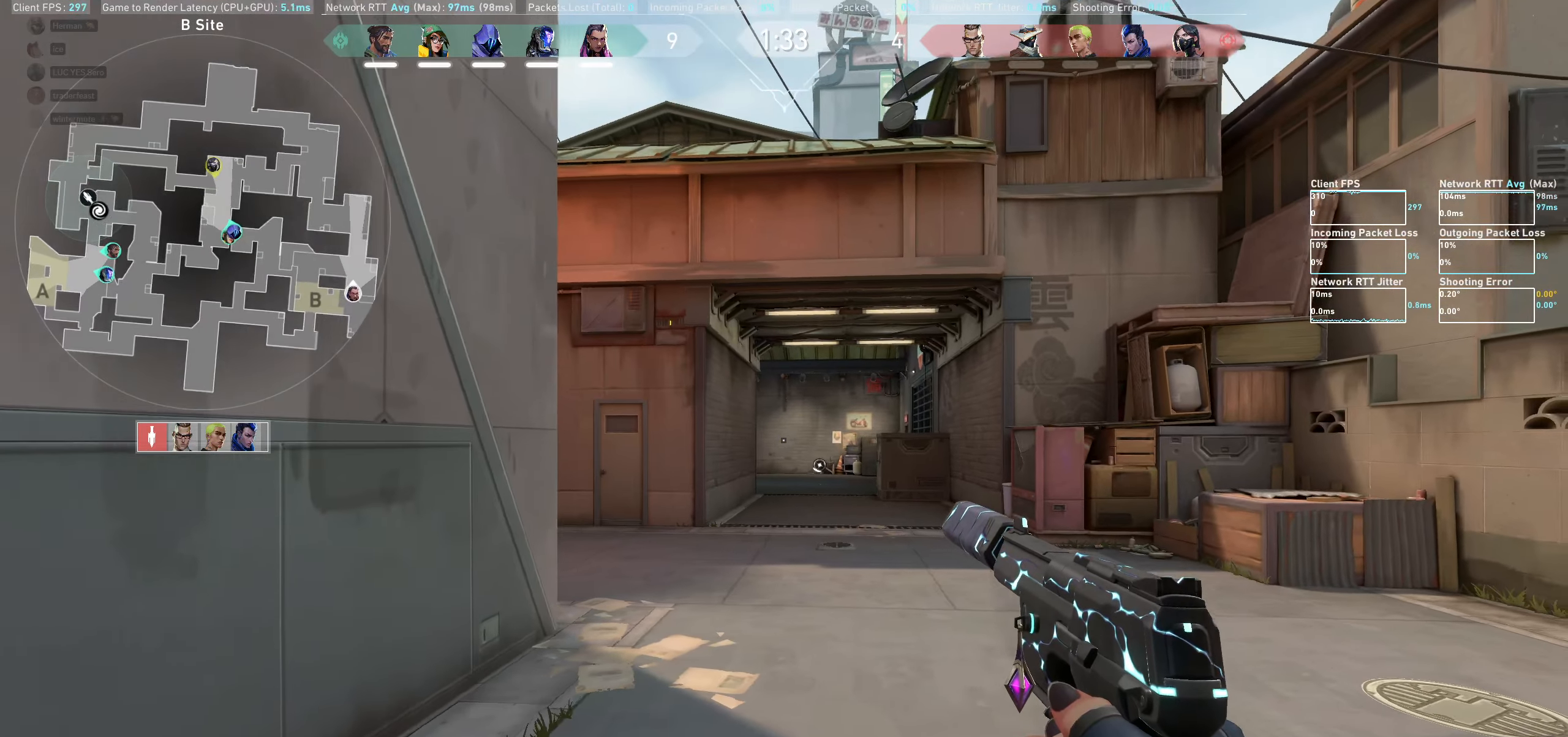
{"keys": ["d", "shift", "w"], "mouse": [], "events": [[117, "w", "down"]]}
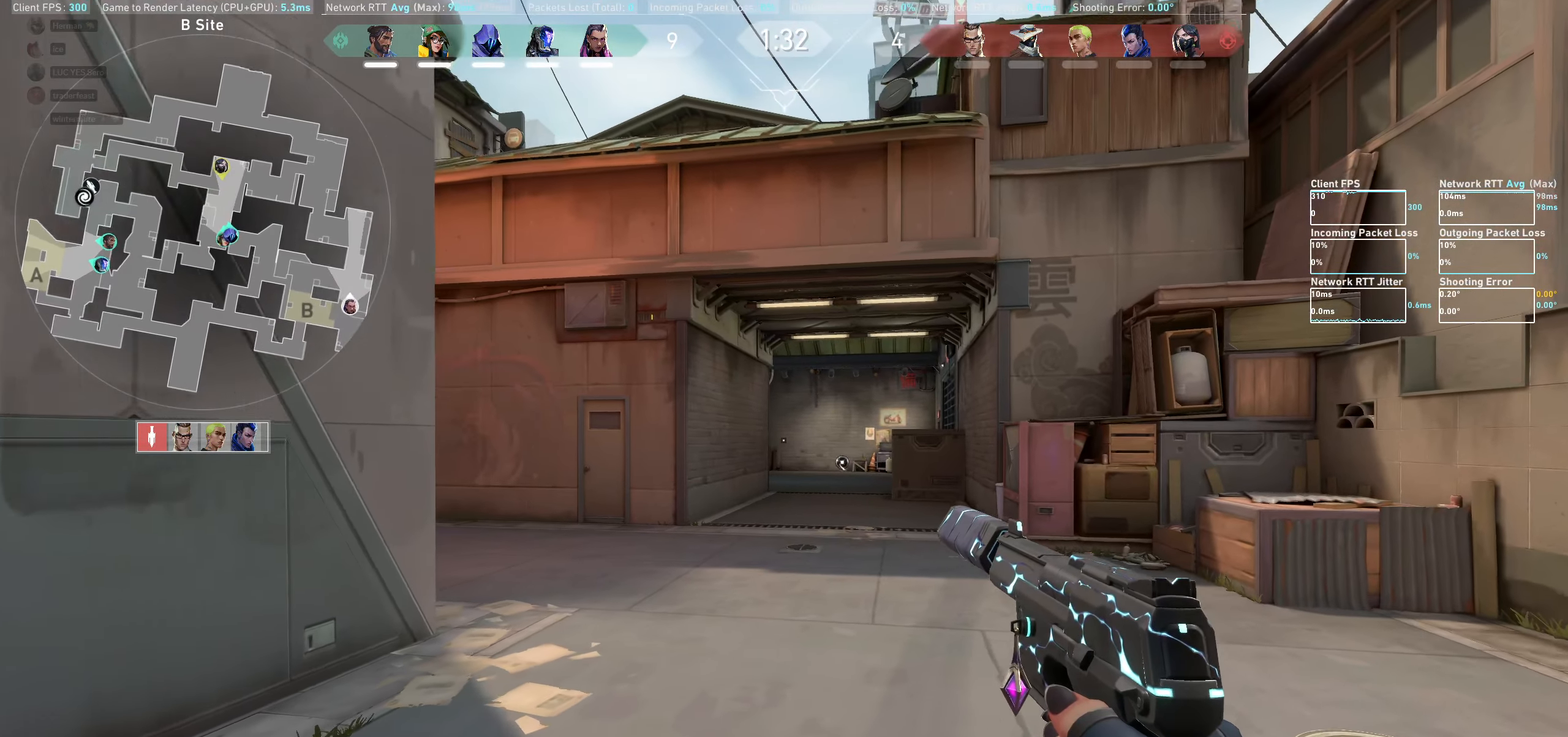
{"keys": ["d", "shift", "w"], "mouse": [], "events": []}
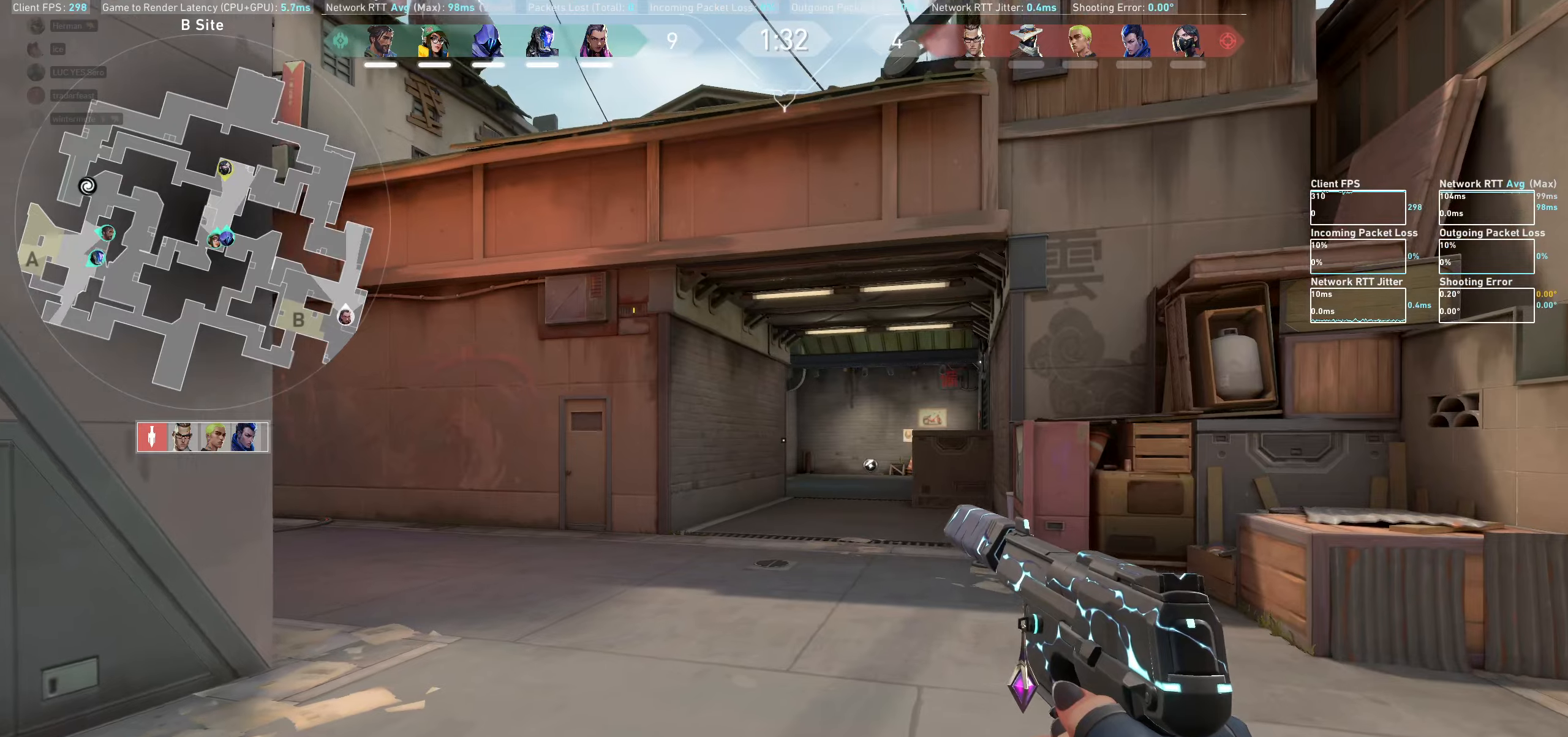
{"keys": ["d", "shift", "w"], "mouse": [], "events": []}
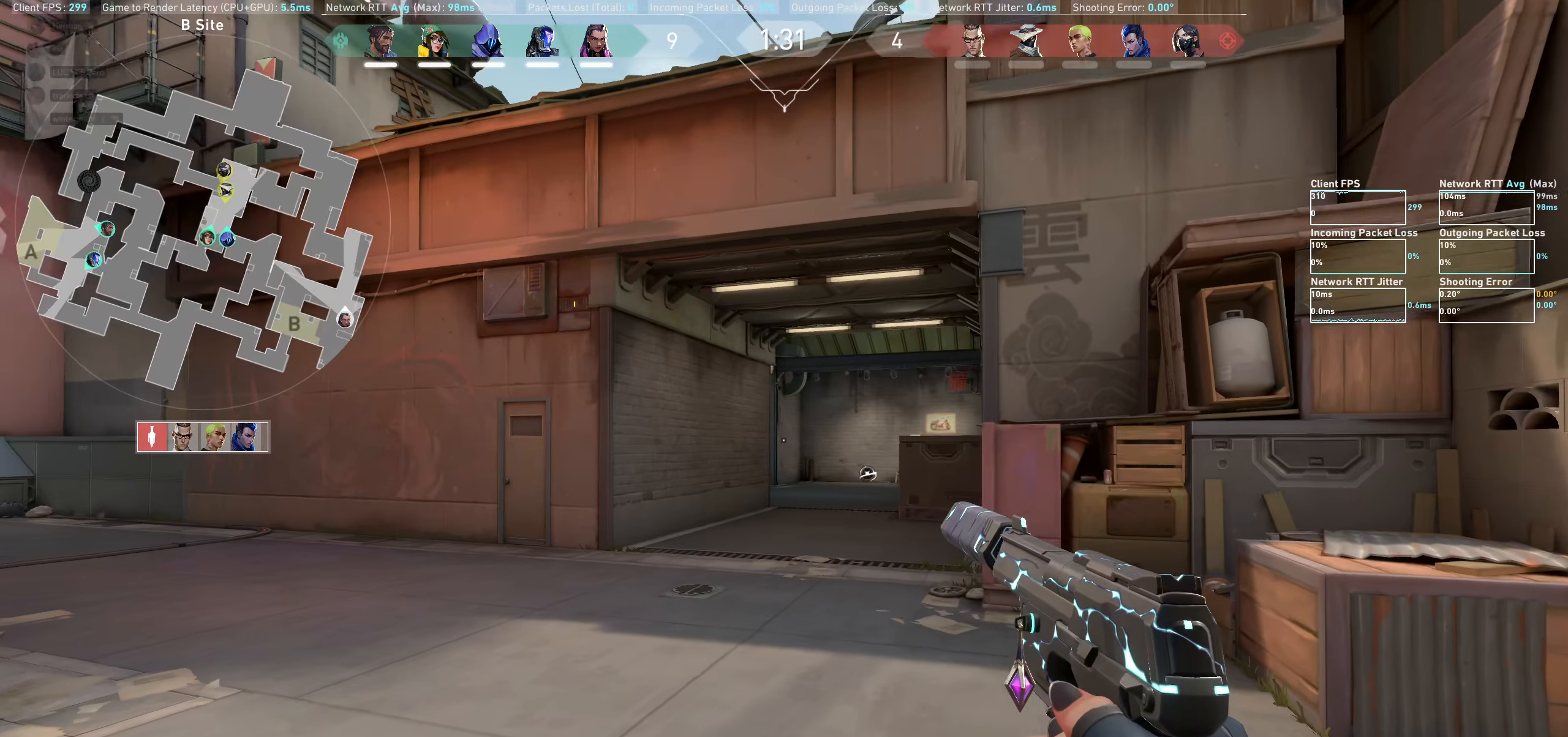
{"keys": ["d", "shift", "w"], "mouse": [], "events": [[316, "d", "up"], [483, "d", "down"]]}
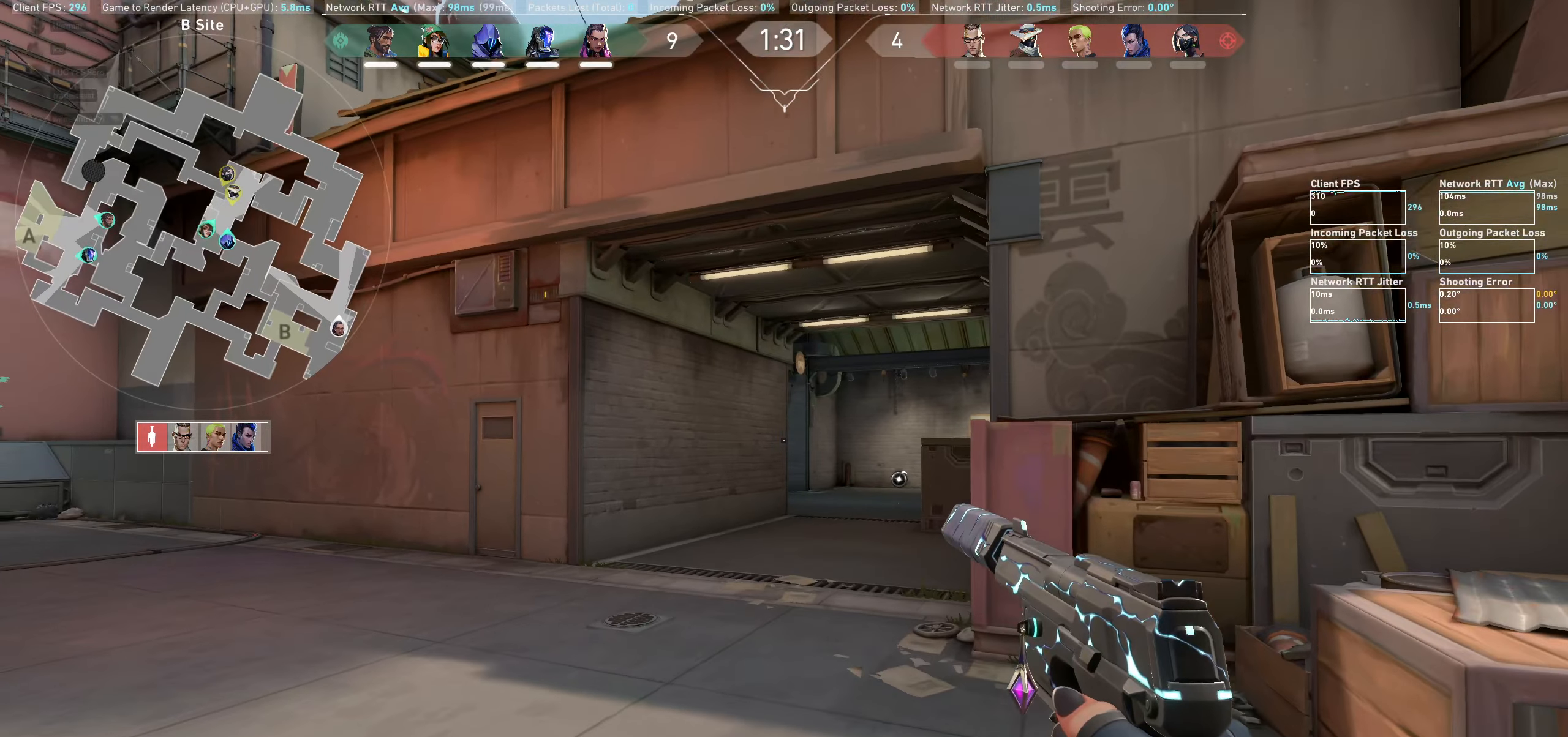
{"keys": ["shift", "w"], "mouse": [], "events": [[300, "d", "up"]]}
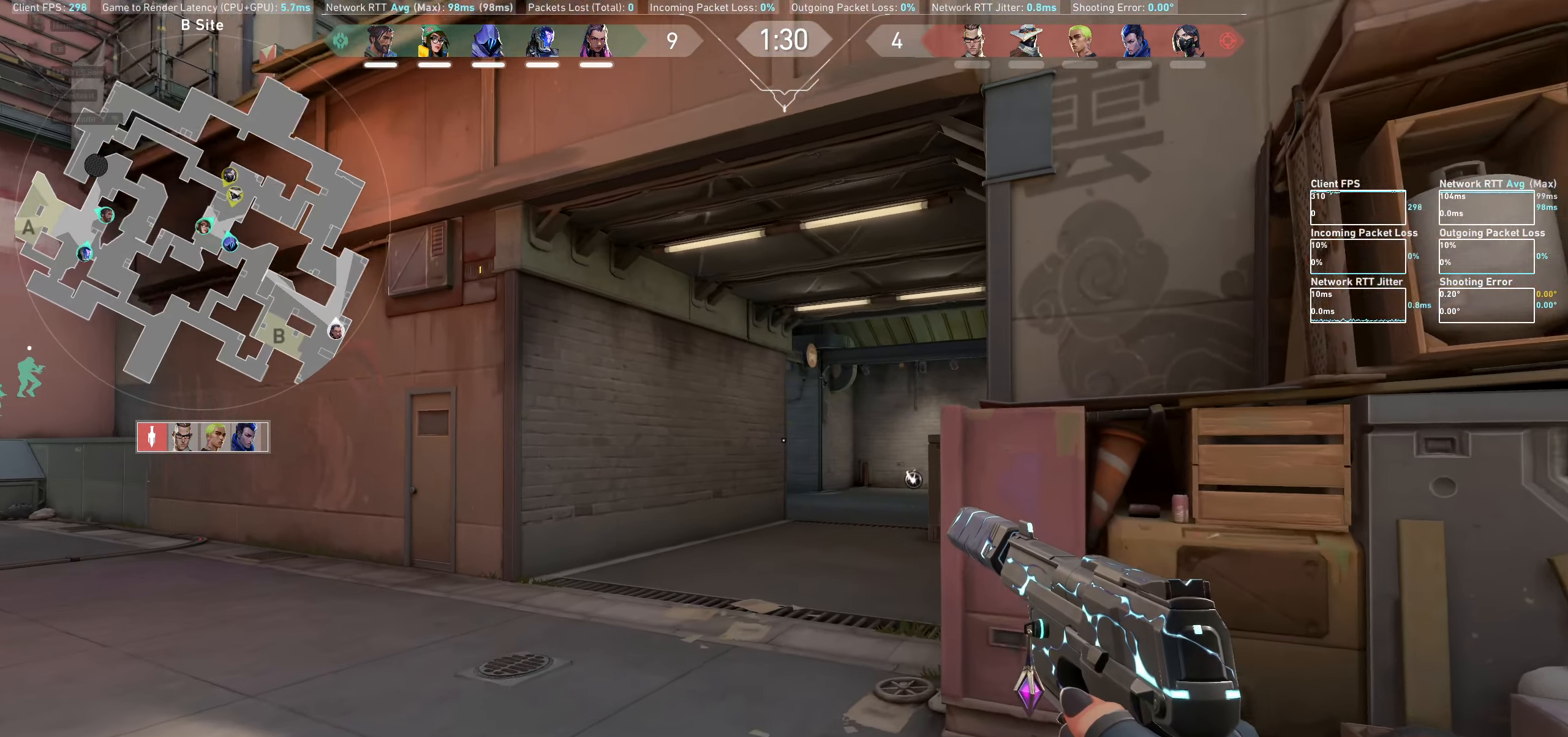
{"keys": ["a", "shift", "w"], "mouse": [], "events": [[400, "a", "down"]]}
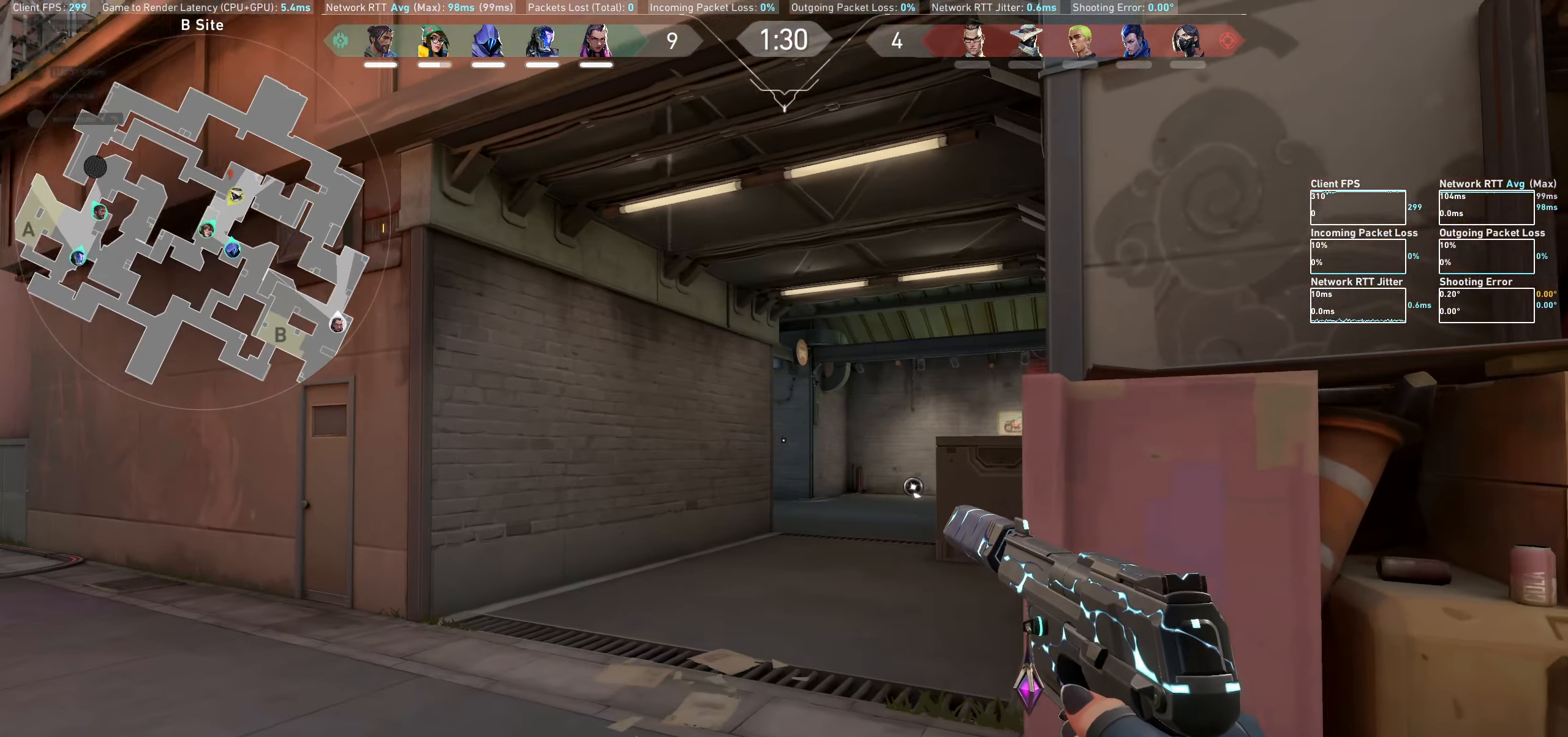
{"keys": ["w"], "mouse": [], "events": [[133, "a", "up"], [366, "shift", "up"]]}
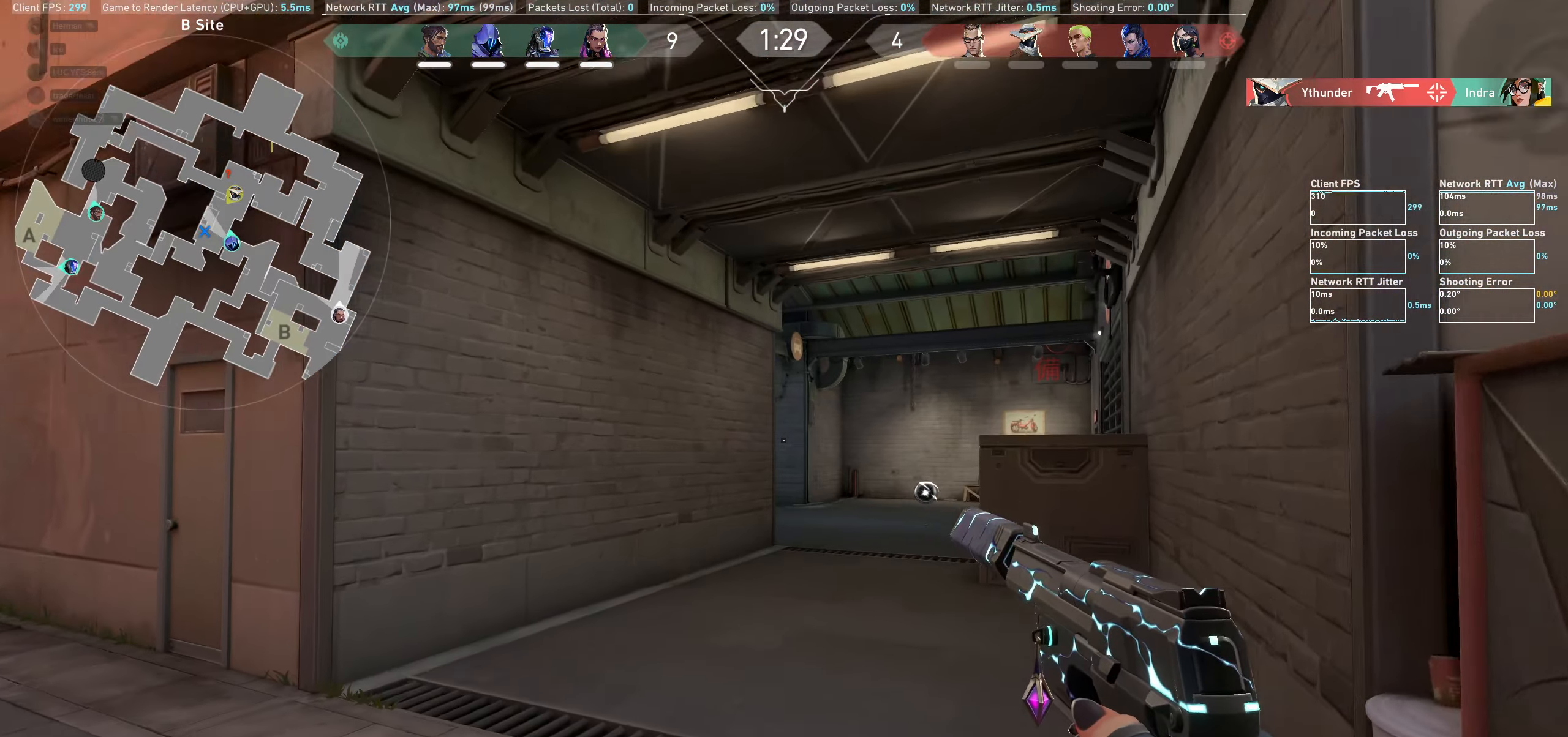
{"keys": ["shift", "w"], "mouse": [], "events": [[33, "shift", "down"]]}
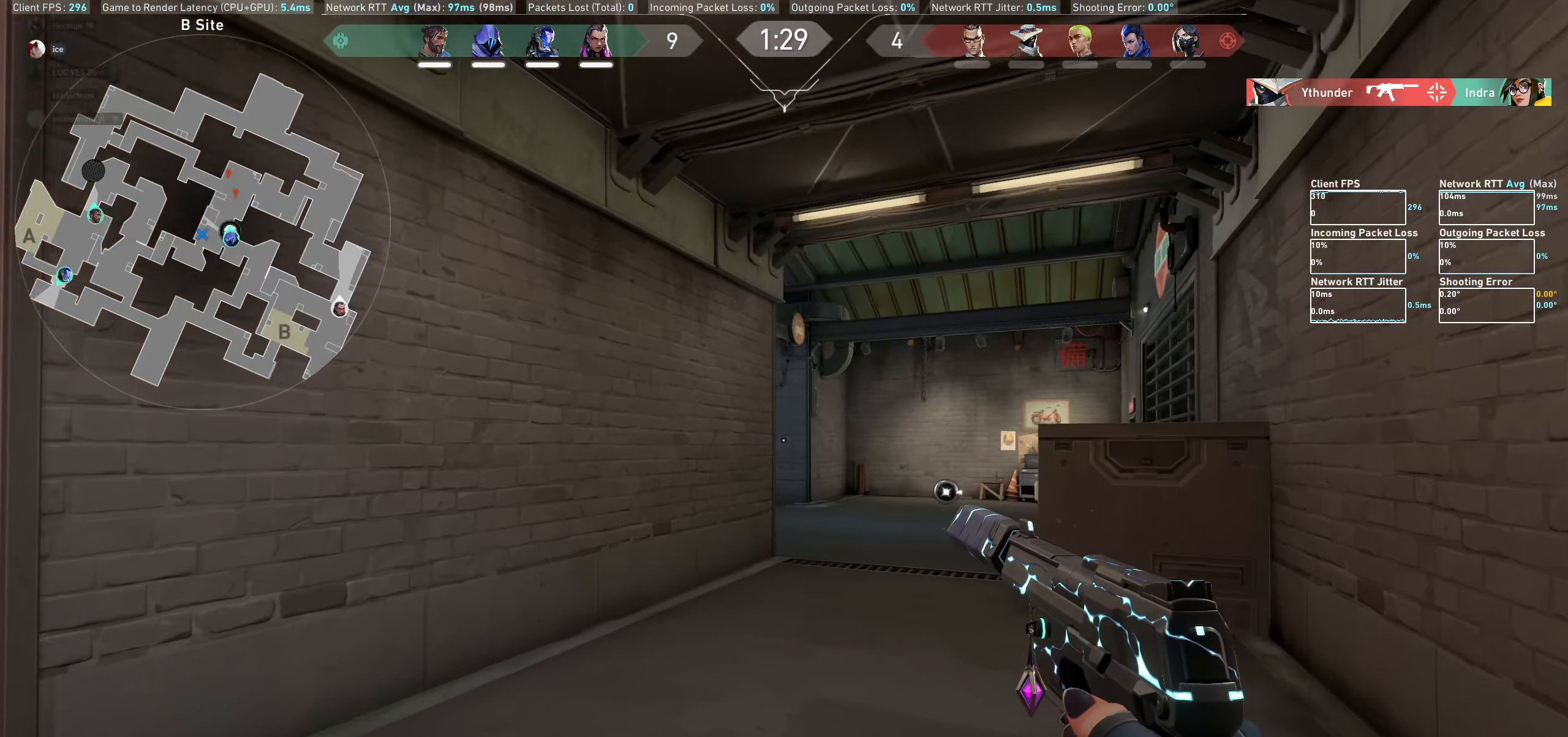
{"keys": ["shift", "w"], "mouse": [], "events": []}
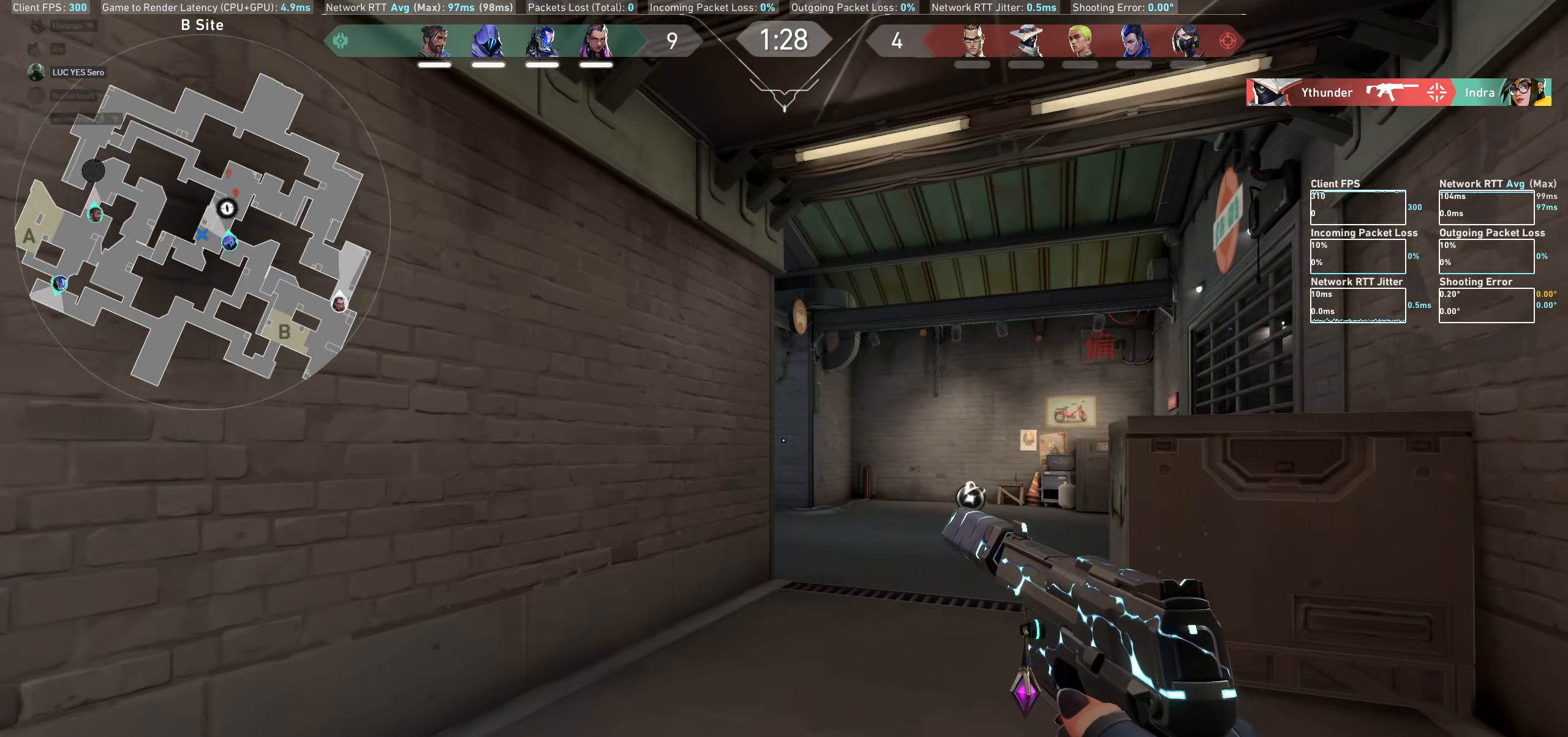
{"keys": ["d", "shift", "w"], "mouse": [], "events": [[383, "d", "down"]]}
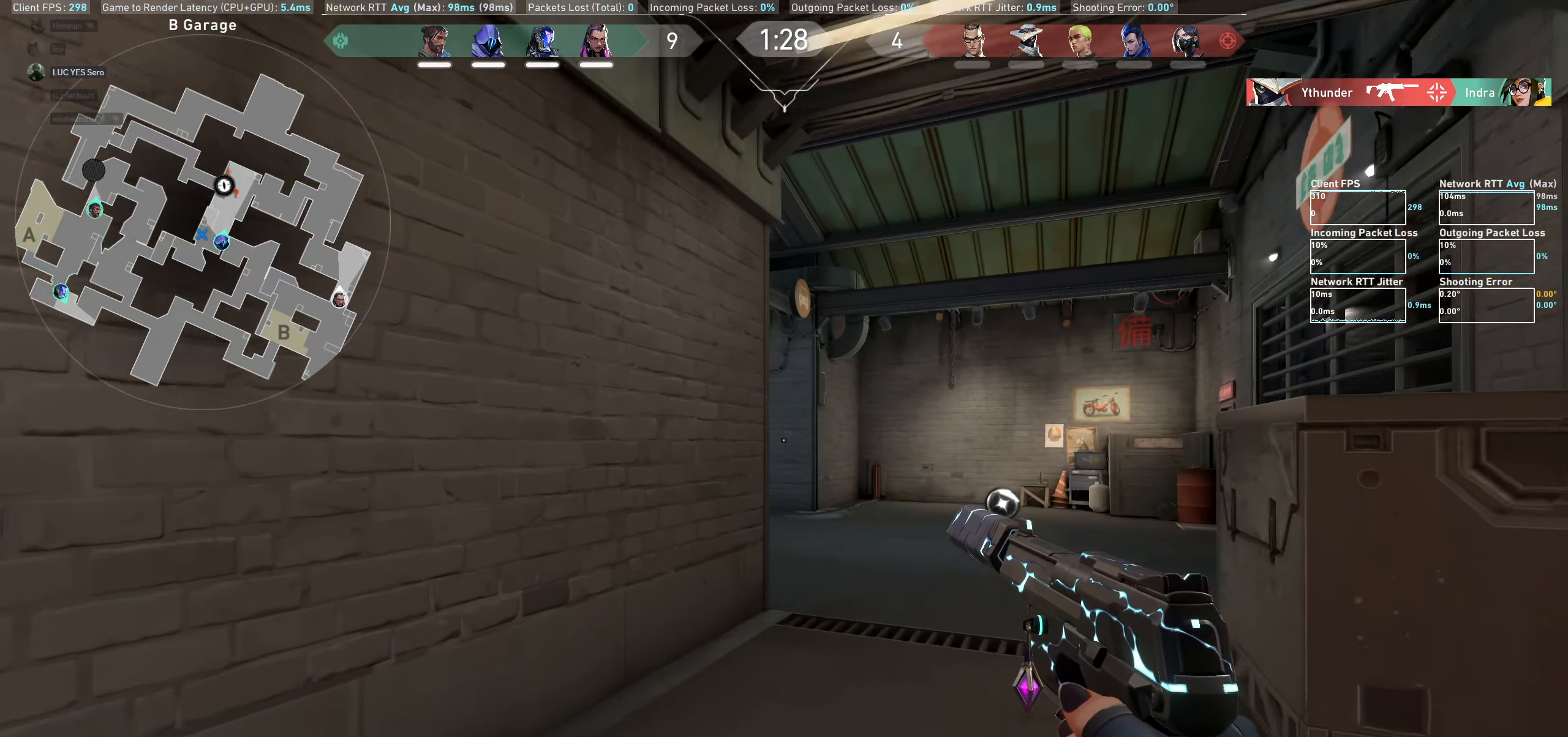
{"keys": ["d", "shift", "w"], "mouse": [], "events": [[66, "d", "up"], [333, "d", "down"]]}
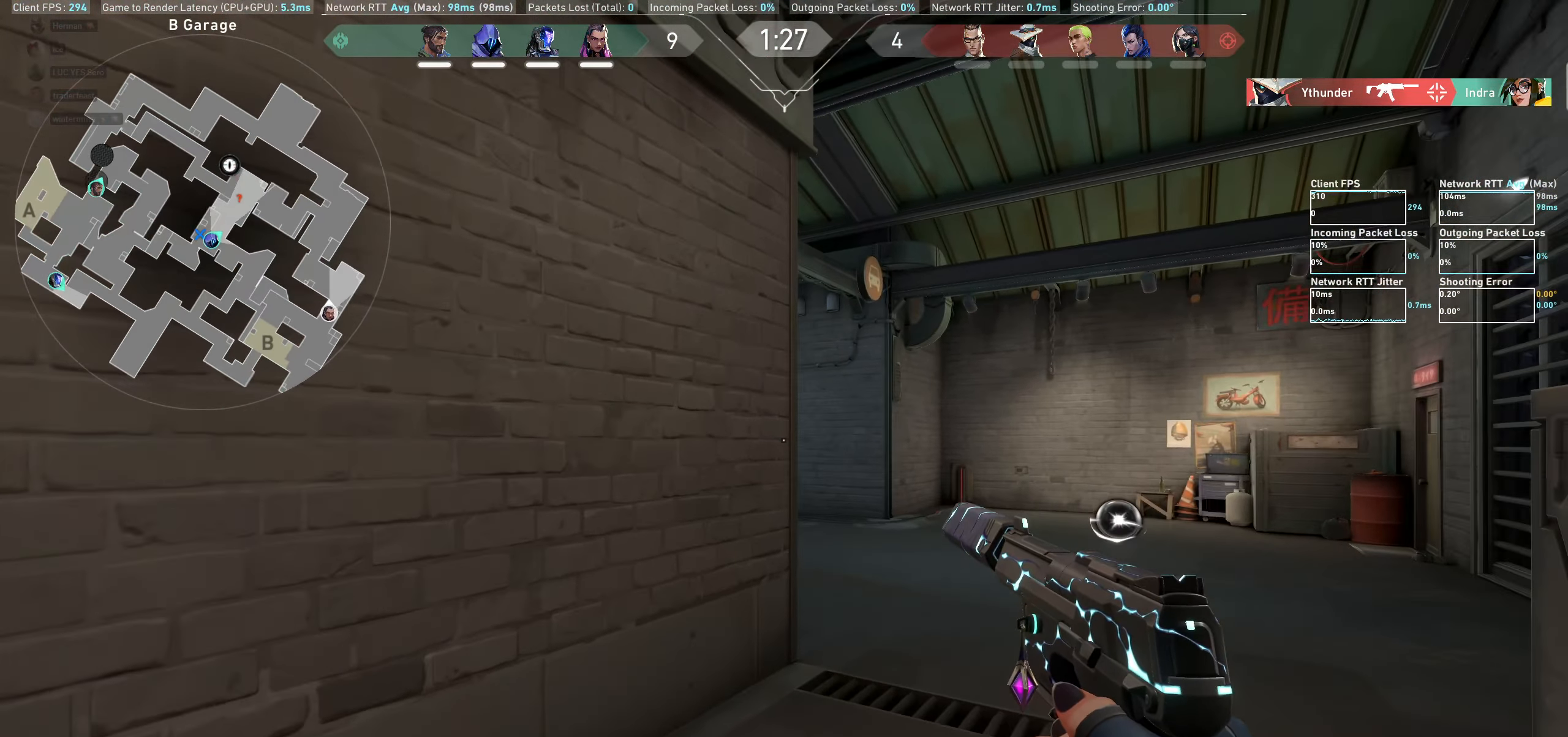
{"keys": ["d", "shift", "w"], "mouse": [], "events": []}
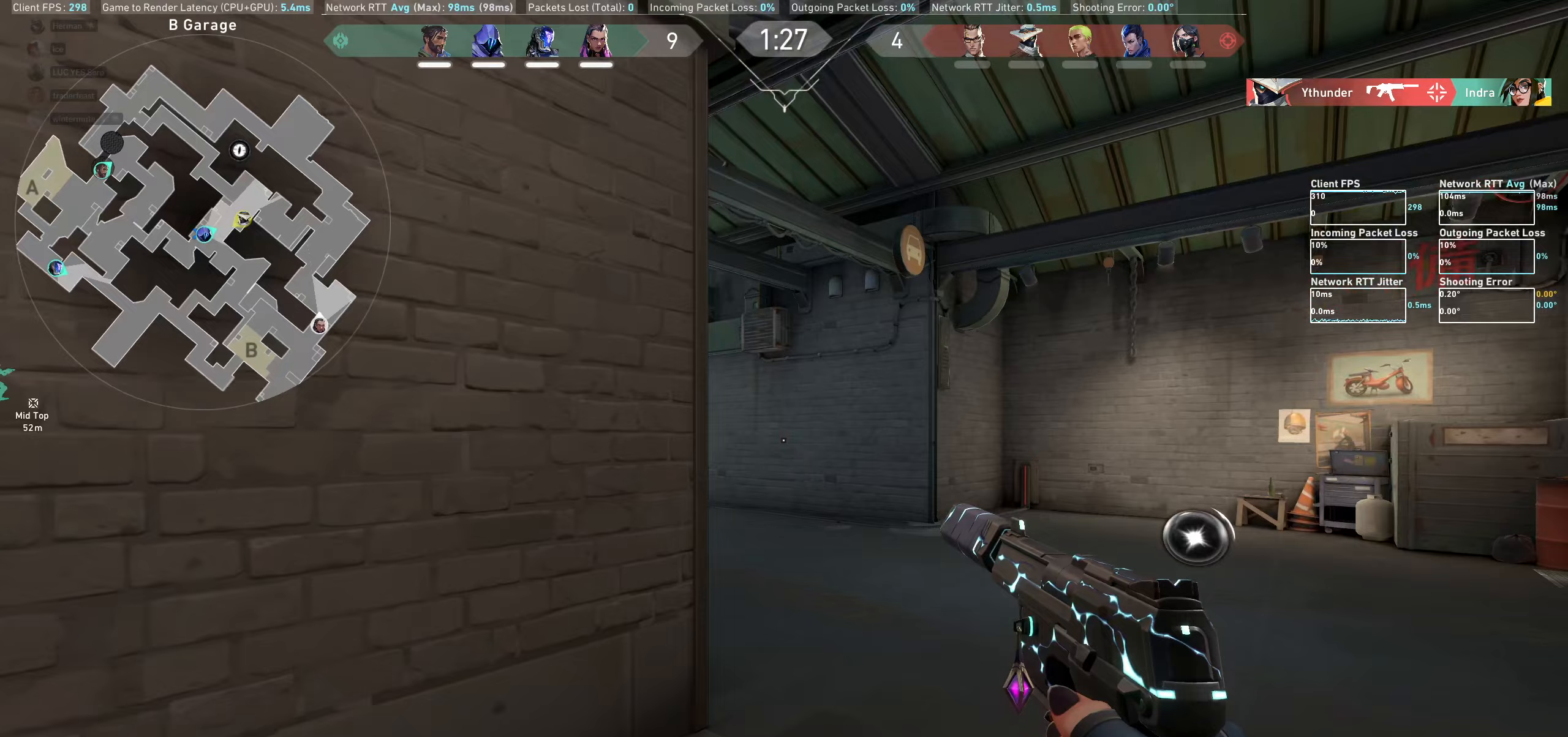
{"keys": ["d", "shift", "w"], "mouse": [], "events": []}
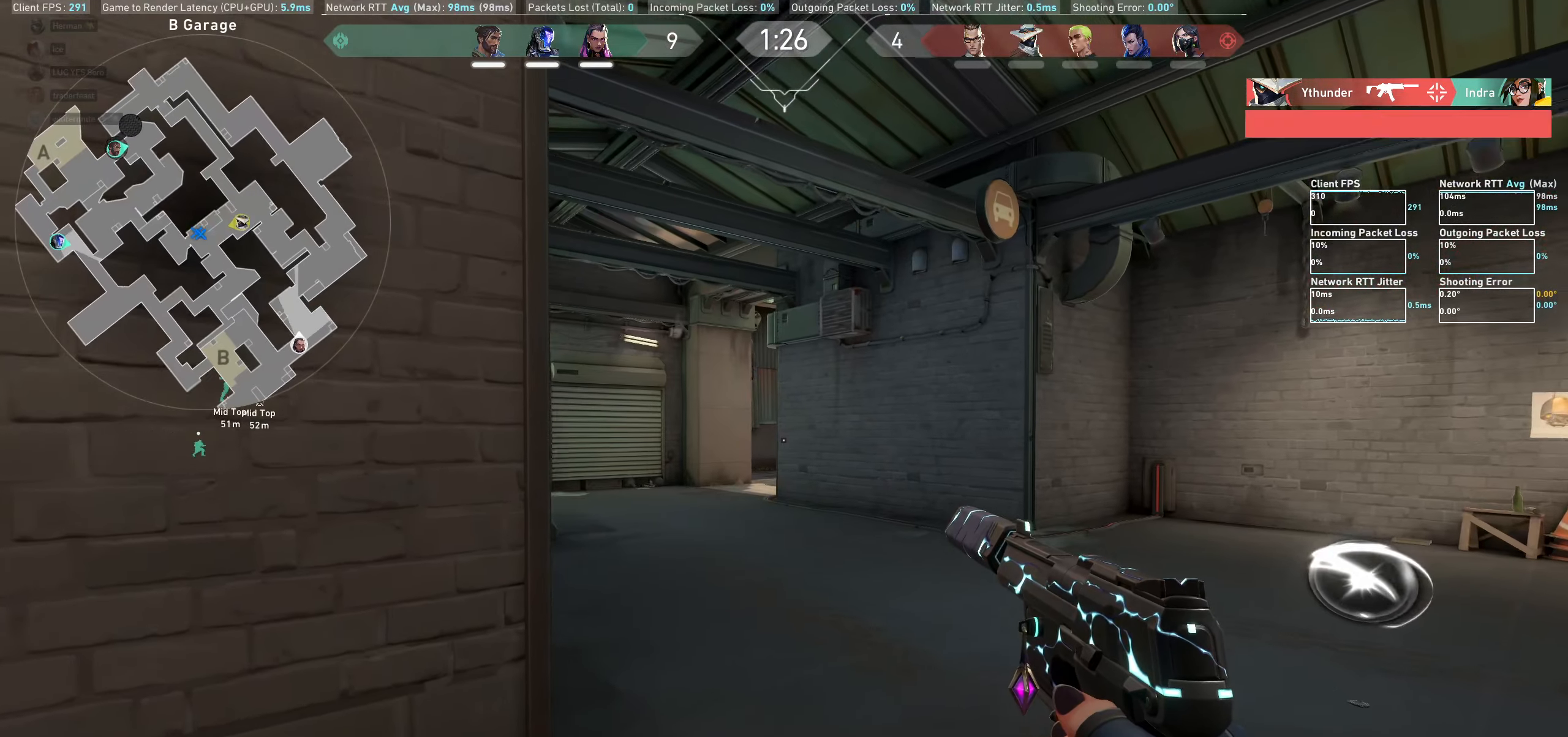
{"keys": ["d", "shift", "w"], "mouse": [], "events": []}
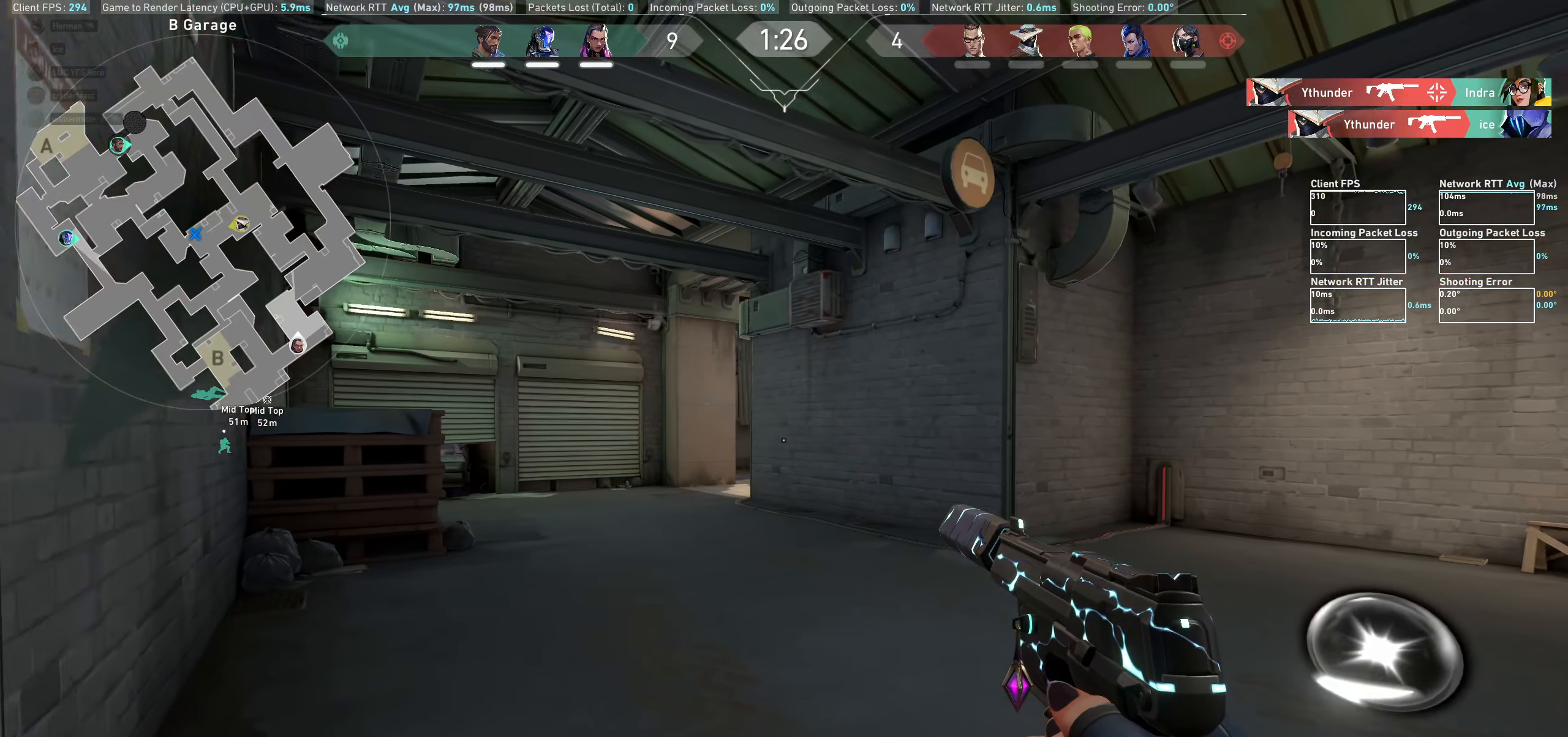
{"keys": ["d", "shift", "w"], "mouse": [], "events": []}
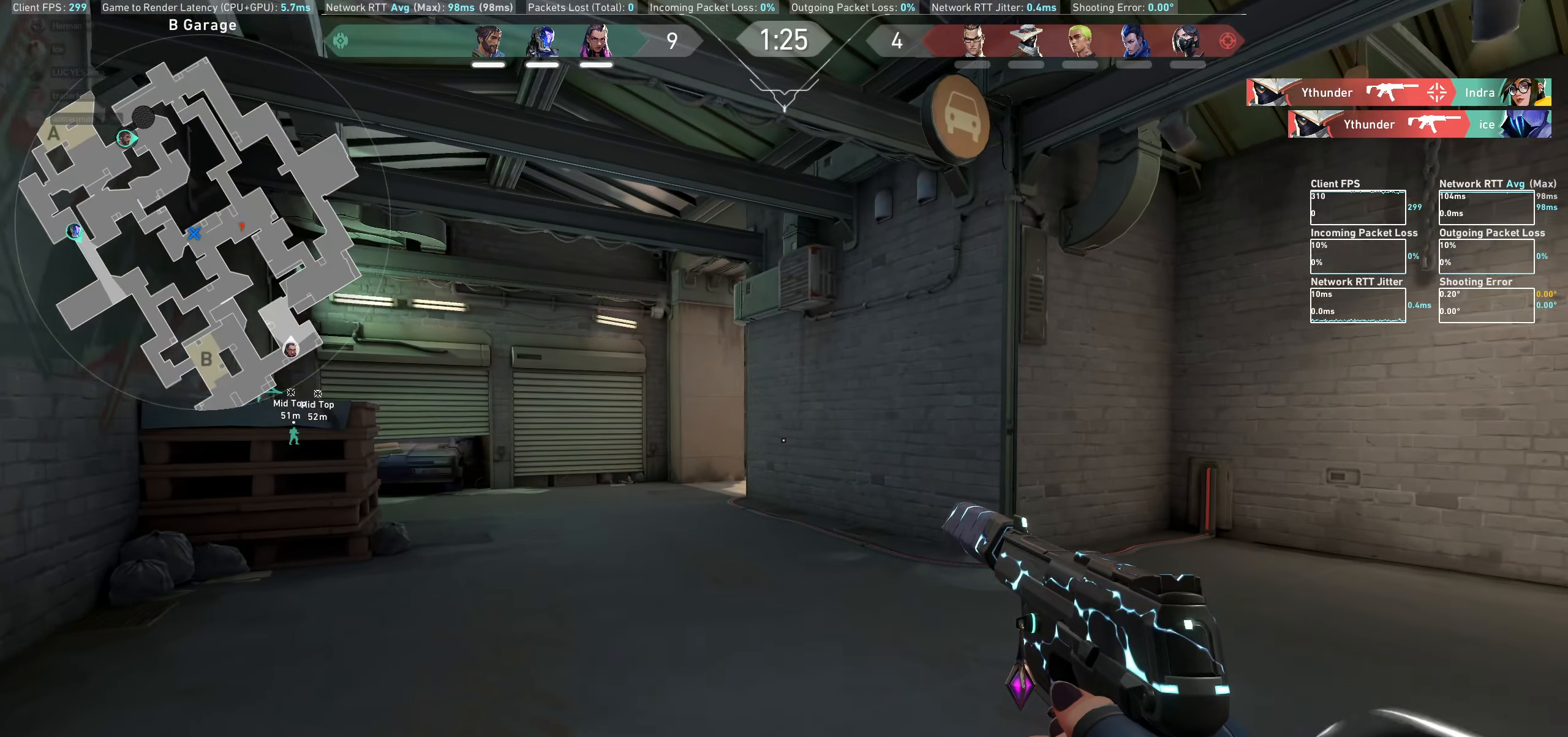
{"keys": ["w"], "mouse": [], "events": [[467, "d", "up"], [483, "shift", "up"]]}
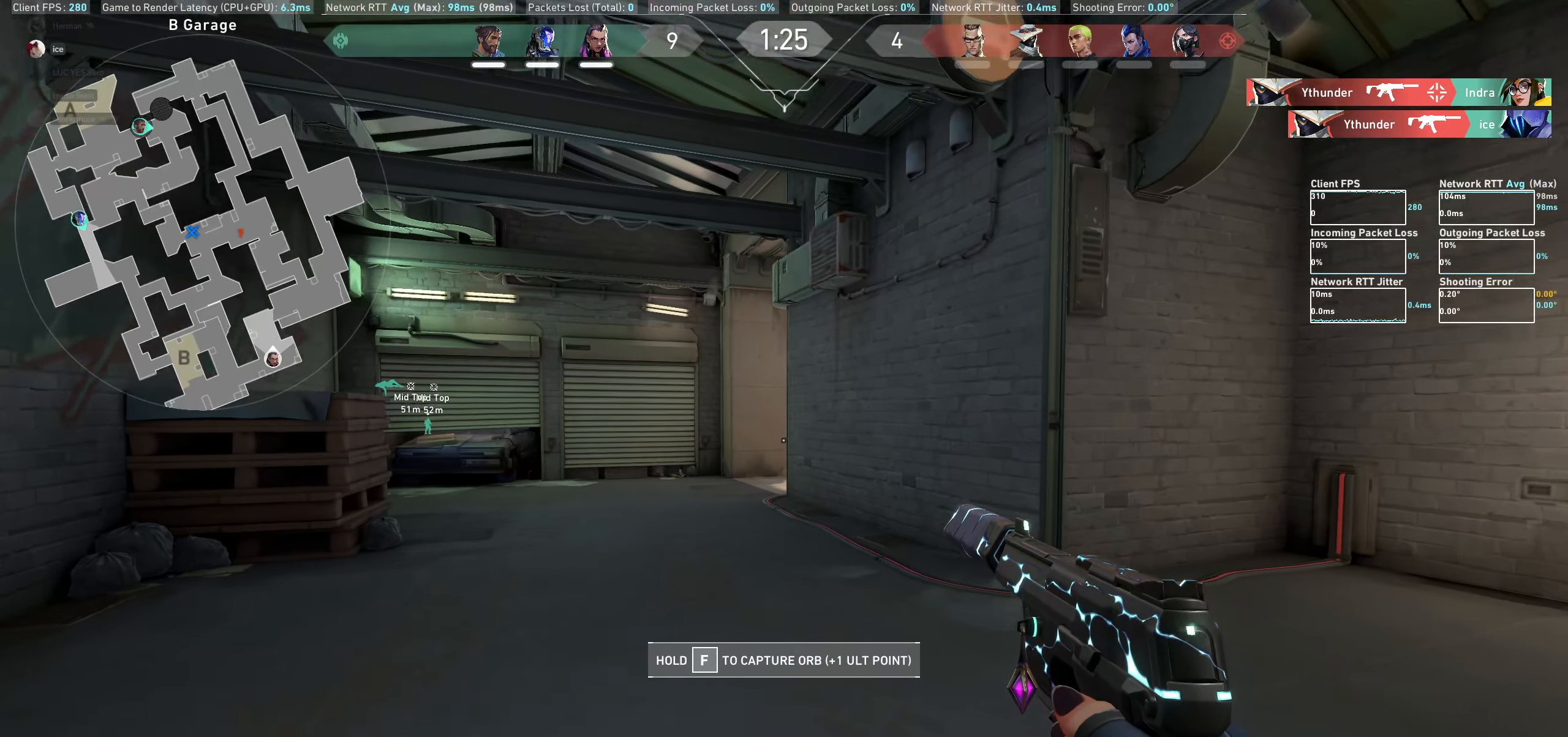
{"keys": [], "mouse": [], "events": [[33, "w", "up"]]}
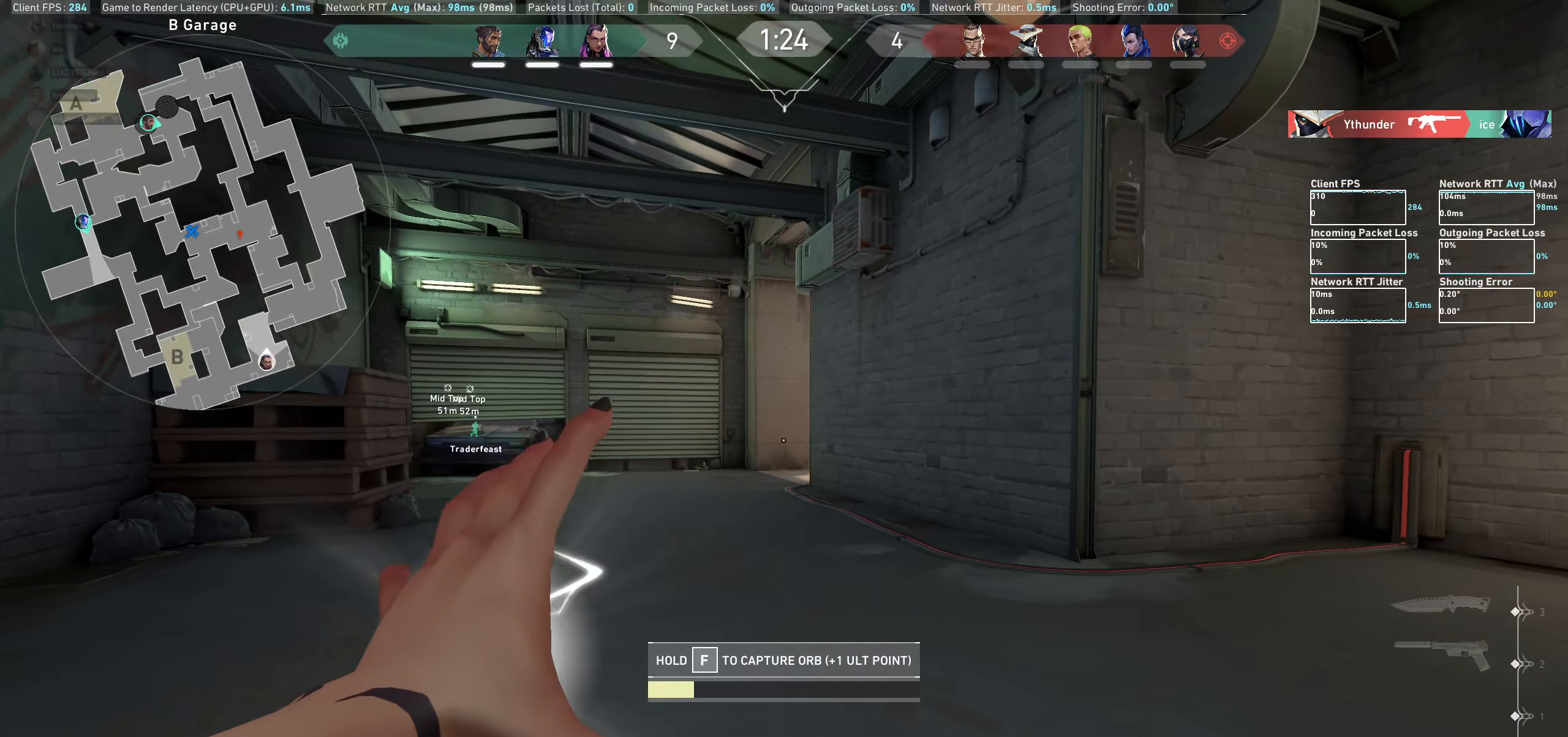
{"keys": [], "mouse": [], "events": []}
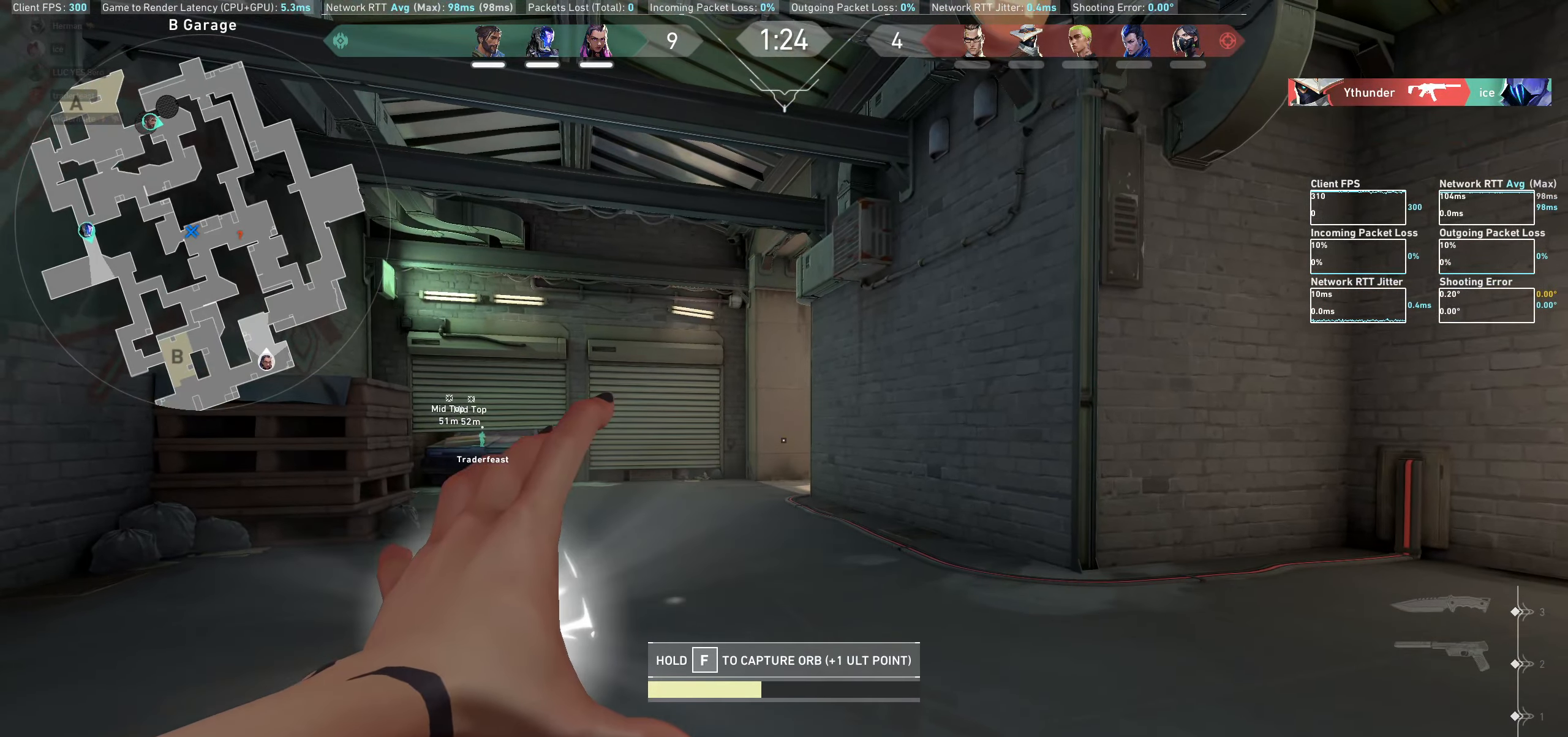
{"keys": [], "mouse": [], "events": []}
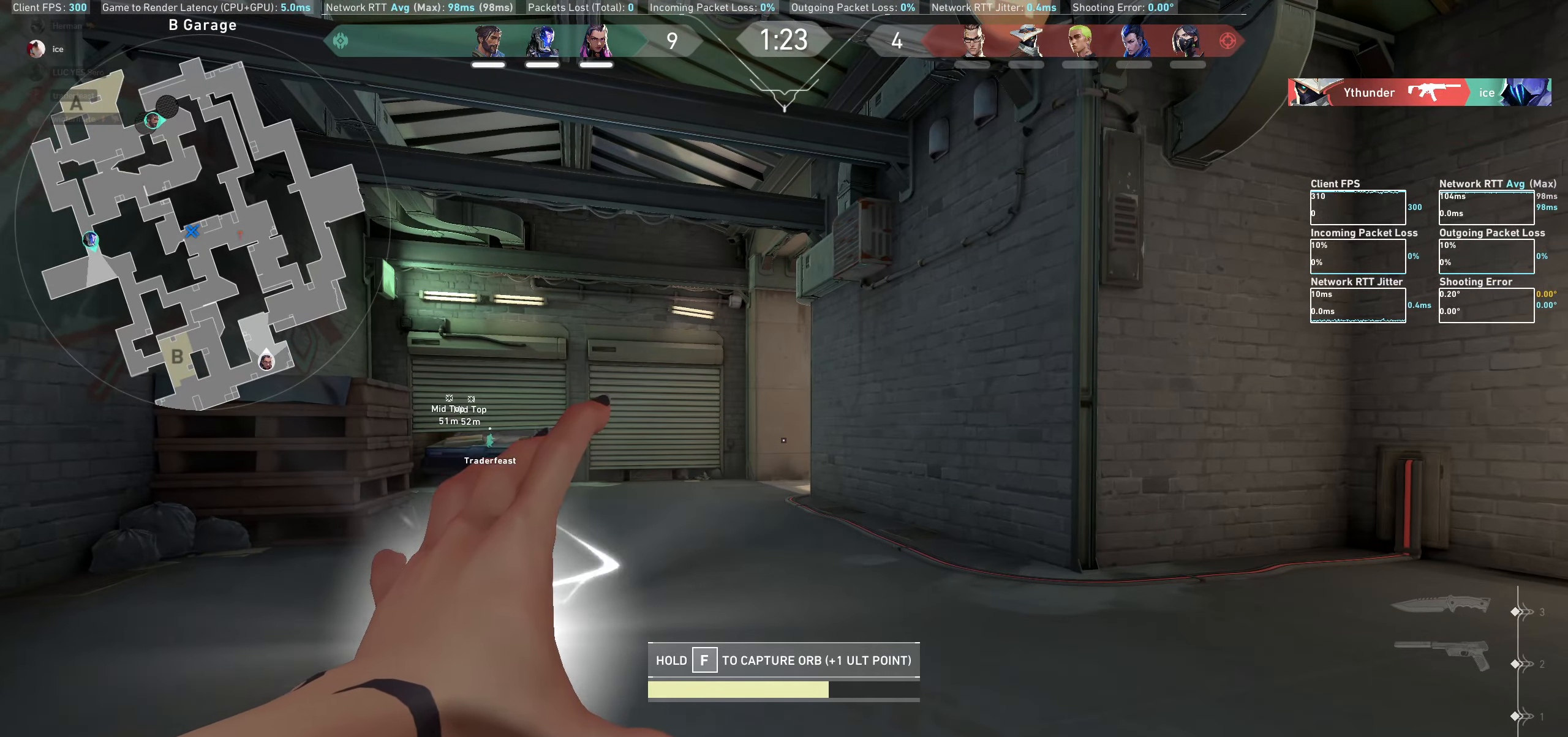
{"keys": [], "mouse": [], "events": []}
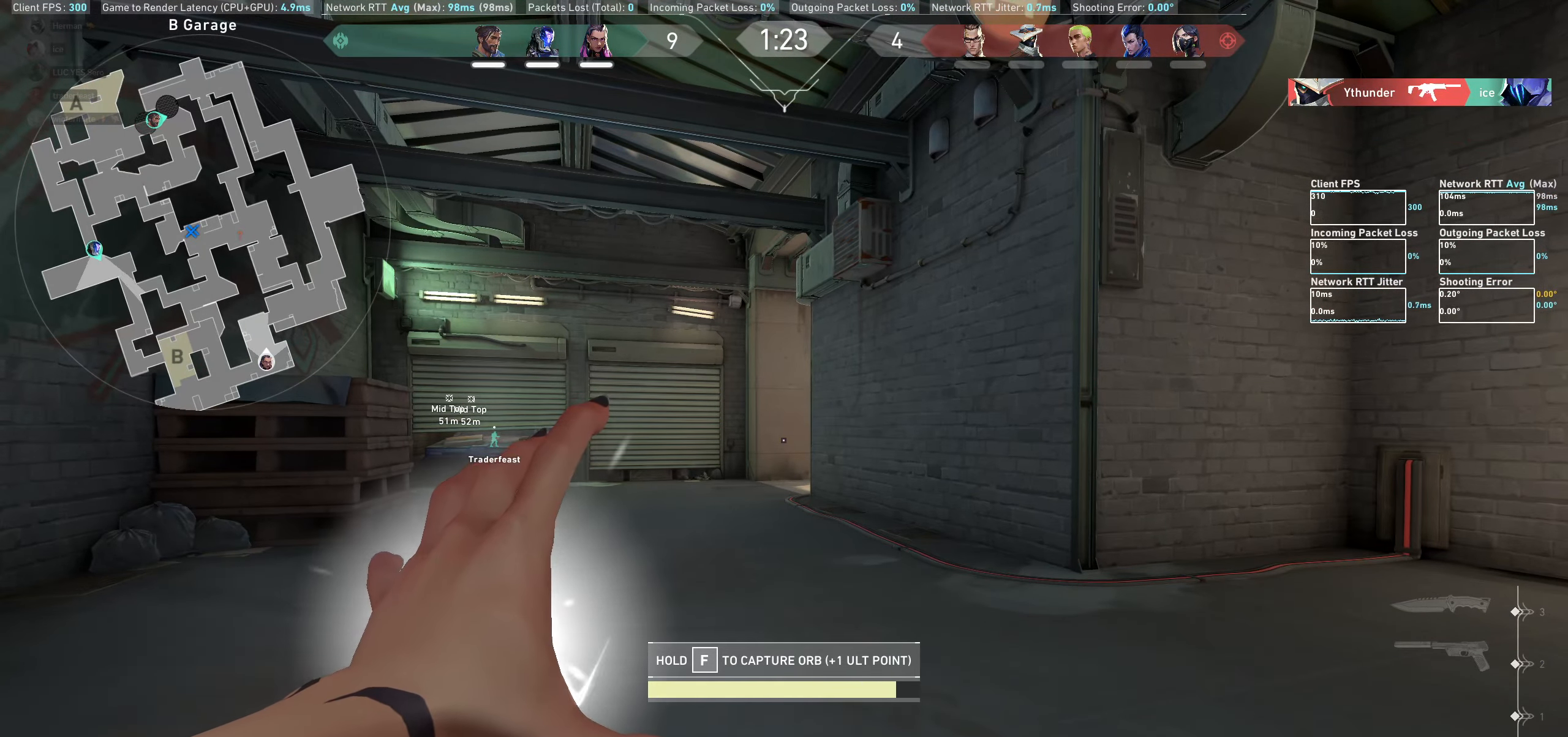
{"keys": ["w"], "mouse": [], "events": [[100, "w", "down"]]}
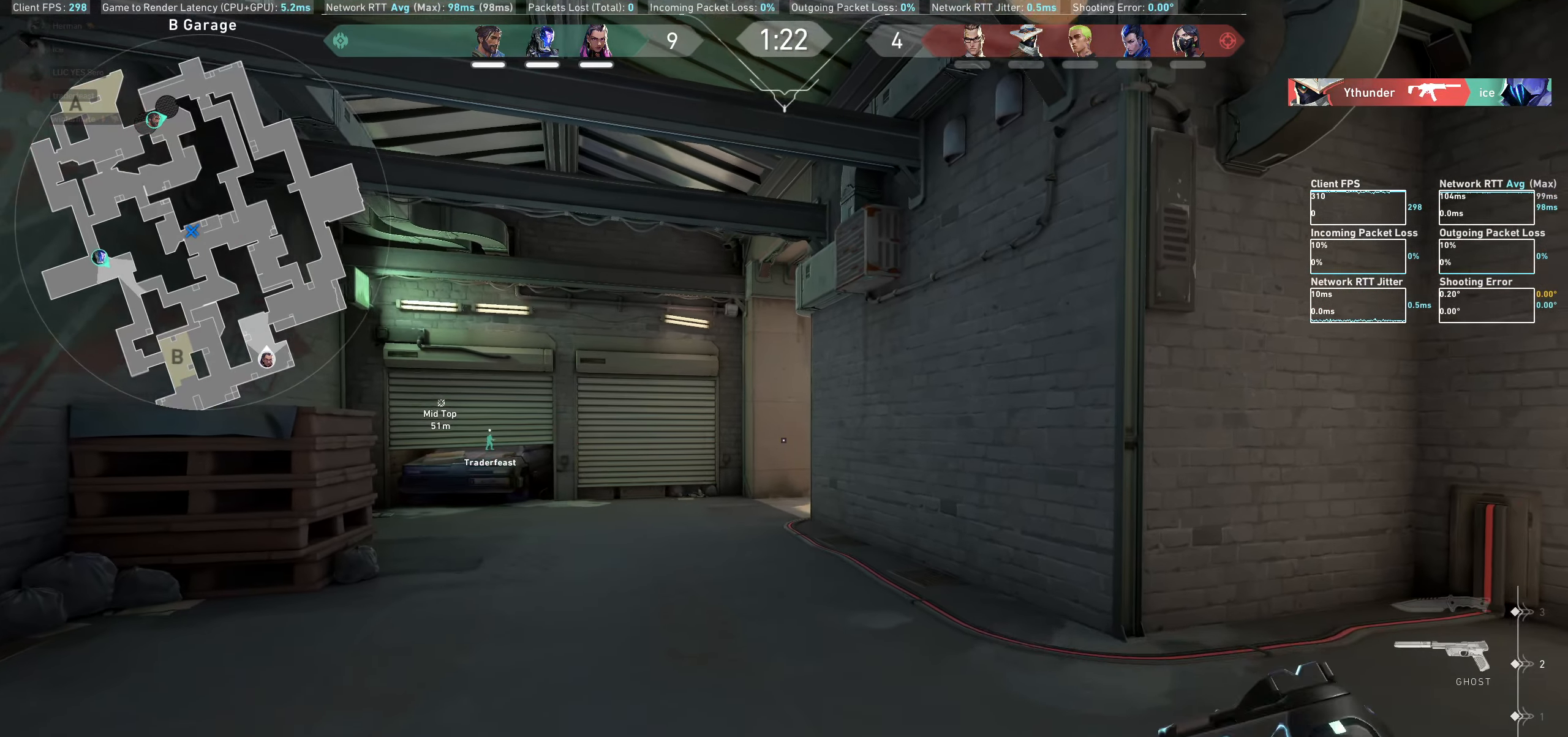
{"keys": ["w"], "mouse": [], "events": []}